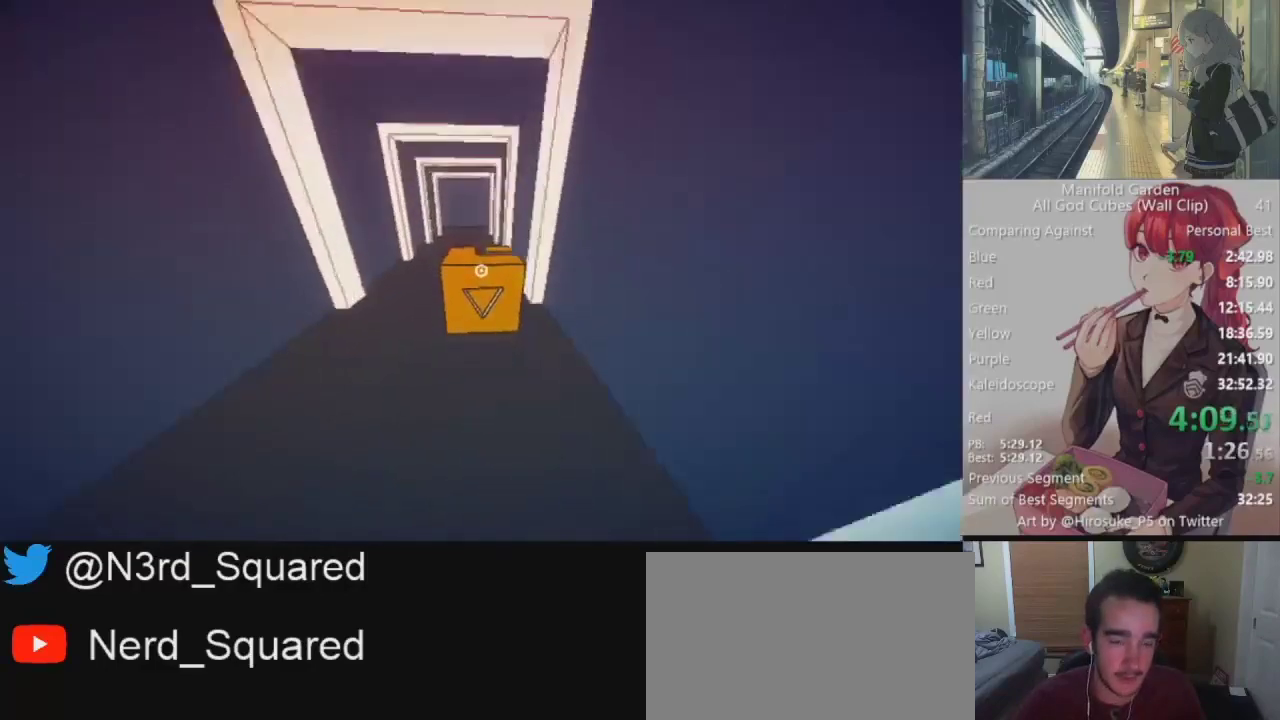
Gameplay with keyboard and mouse; each line is a JSON object with the keys and mouse buttons held at the frame after it. "events" lists presses ("down") and releases ("up") of "1", "2", "3", "4", "5", "a", "alt", "c", "caps_lock", "ctrl", "d", "e", "f", "g", "q", "r", "s", "shift", "space", "t", "tab", "v", "w", "x", "z", "mouse_left", "mouse_wheel" and "mouse_right" between this image and that frame as [ms after this image, input, new state], when the widget could be followed in between. "mouse_left", "mouse_wheel", "mouse_right" = the "left", "wheel", "right" buttons of the "mouse" list. No other keys are recorded. "wheel" means that the mouse wheel is clicked or scrolled. Not read: mouse_move.
{"keys": ["shift", "w"], "mouse": [], "events": []}
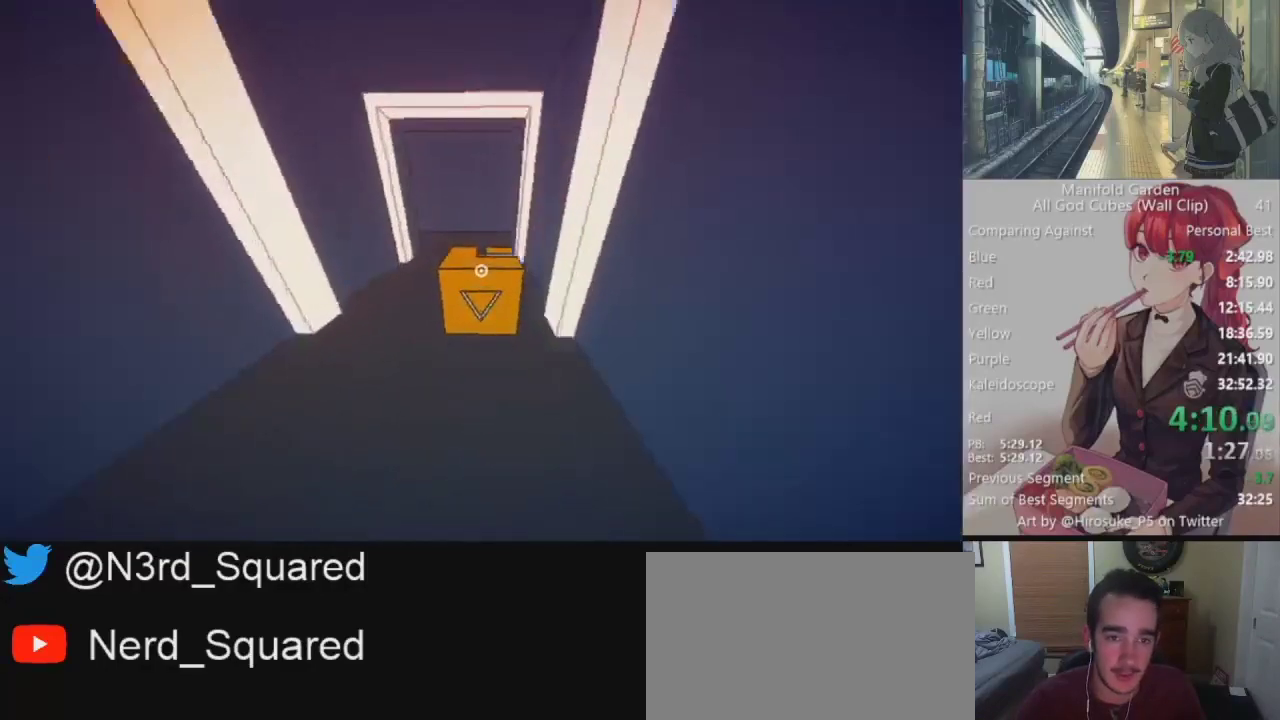
{"keys": ["shift", "w"], "mouse": [], "events": []}
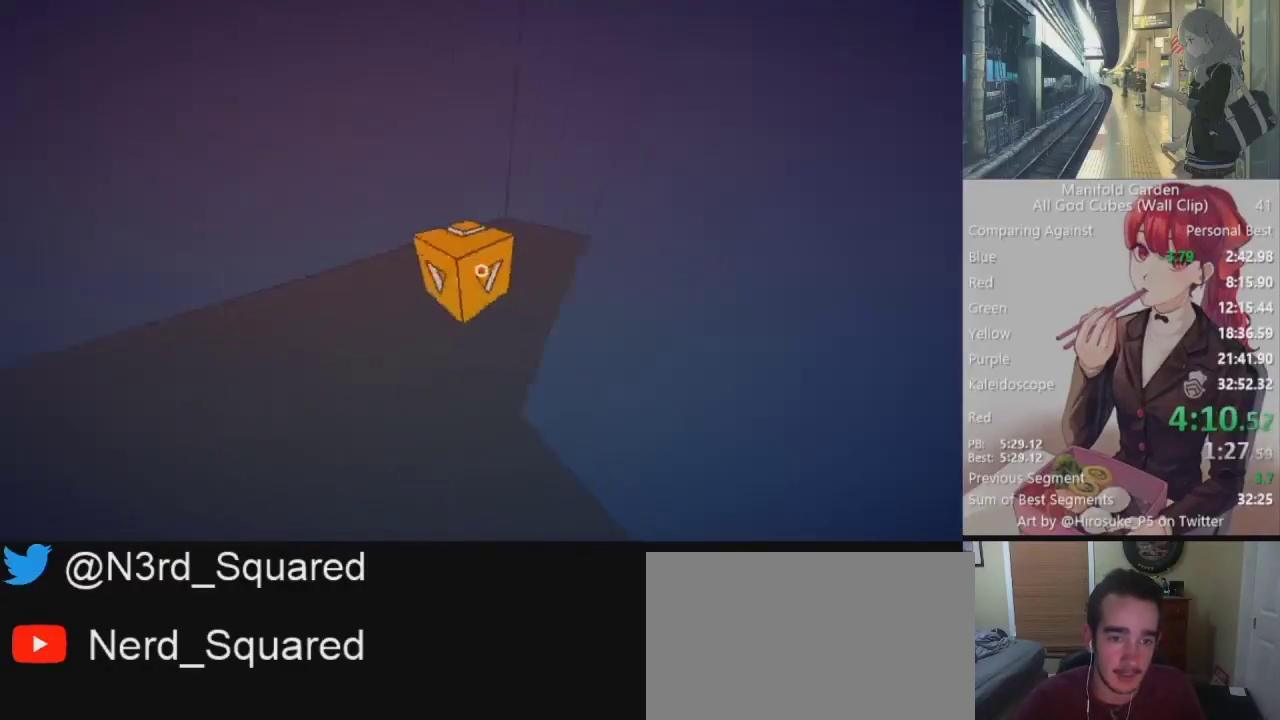
{"keys": ["shift", "w"], "mouse": [], "events": []}
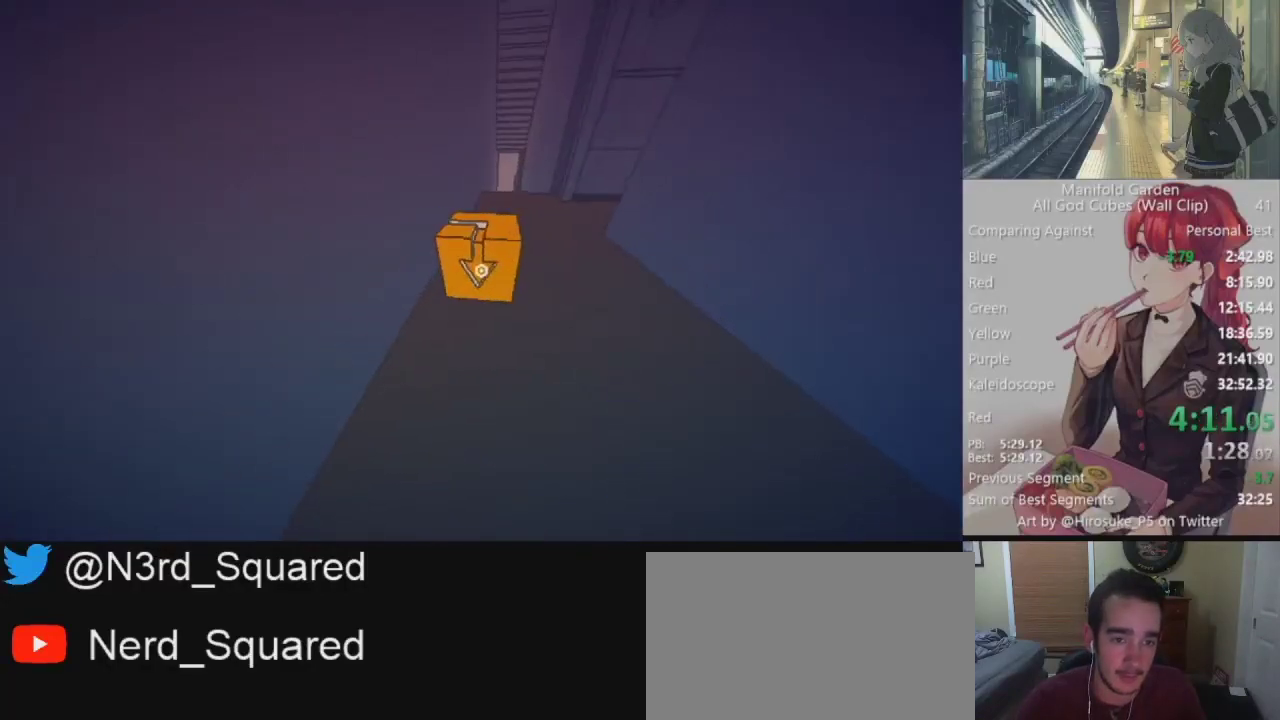
{"keys": ["shift", "w"], "mouse": [], "events": []}
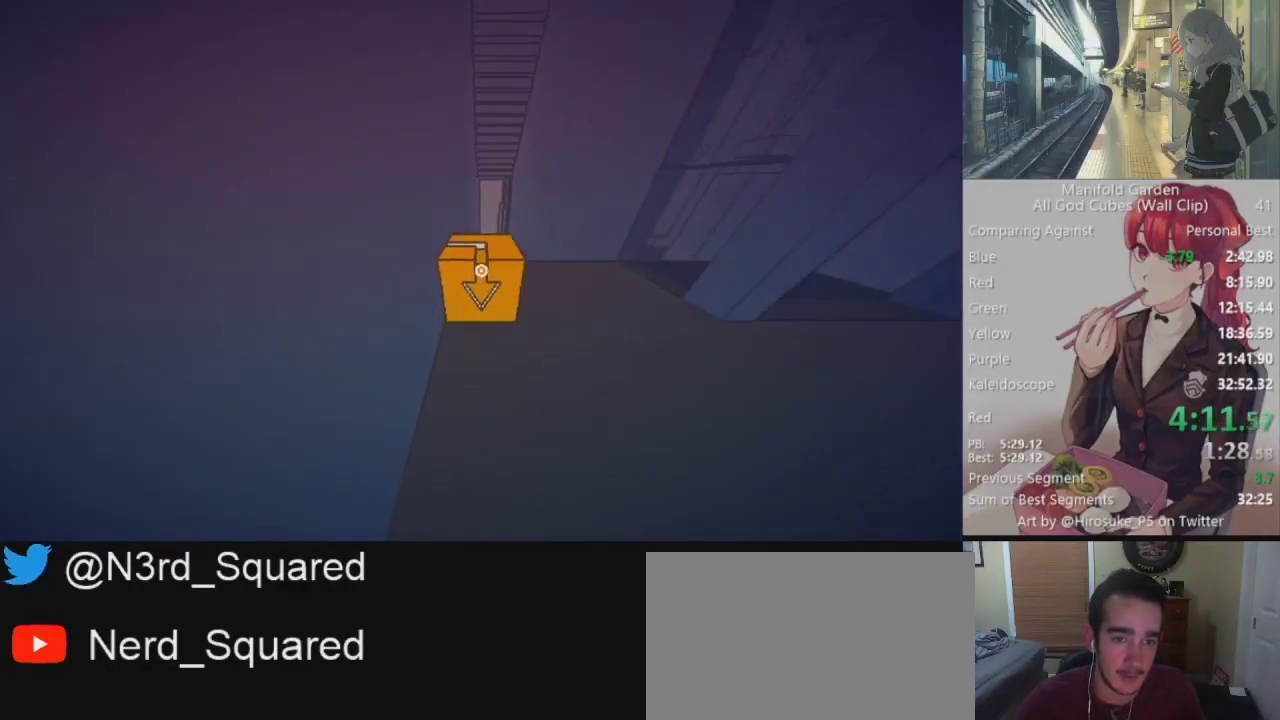
{"keys": ["shift", "w"], "mouse": [], "events": []}
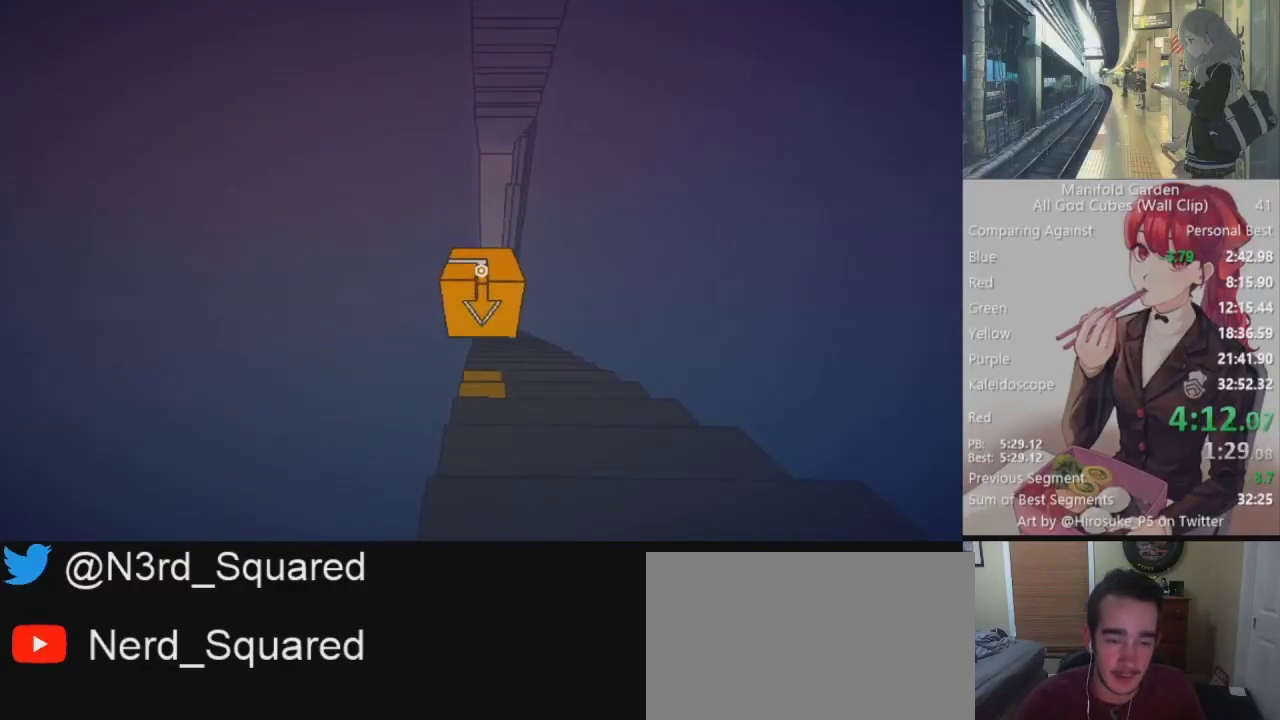
{"keys": ["shift", "w"], "mouse": [], "events": []}
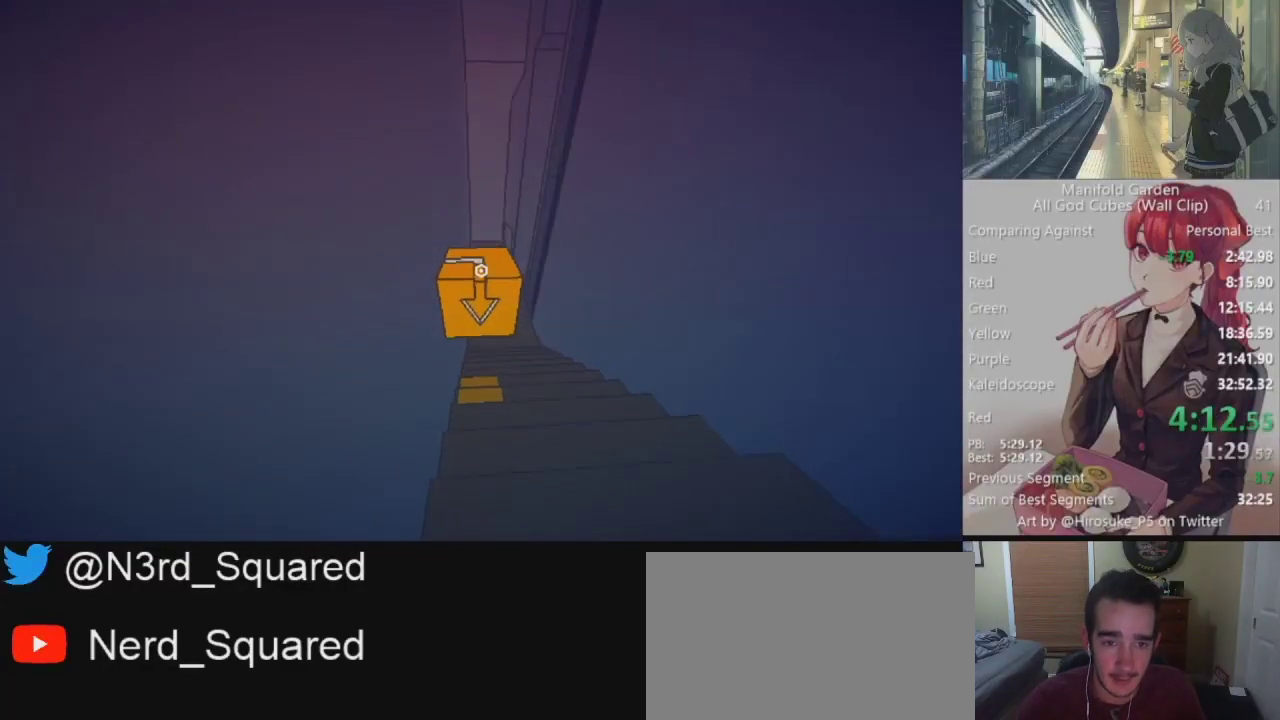
{"keys": ["shift", "w"], "mouse": [], "events": []}
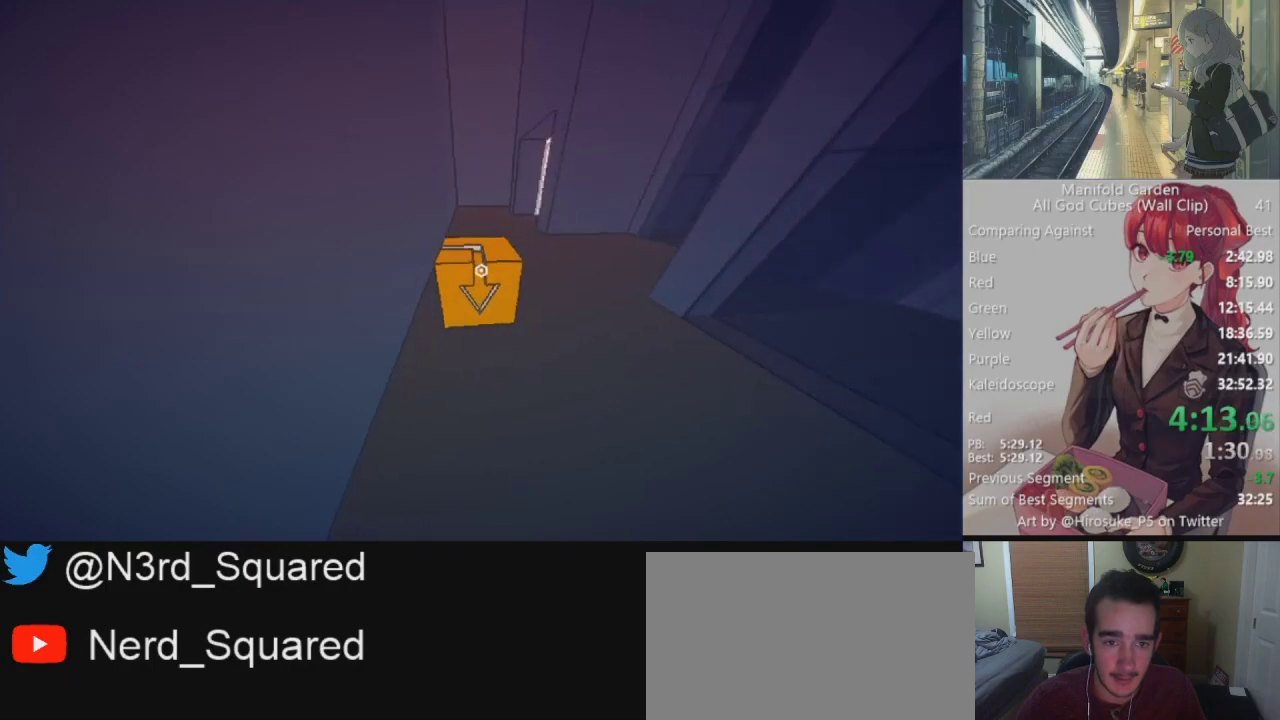
{"keys": ["shift", "w"], "mouse": [], "events": []}
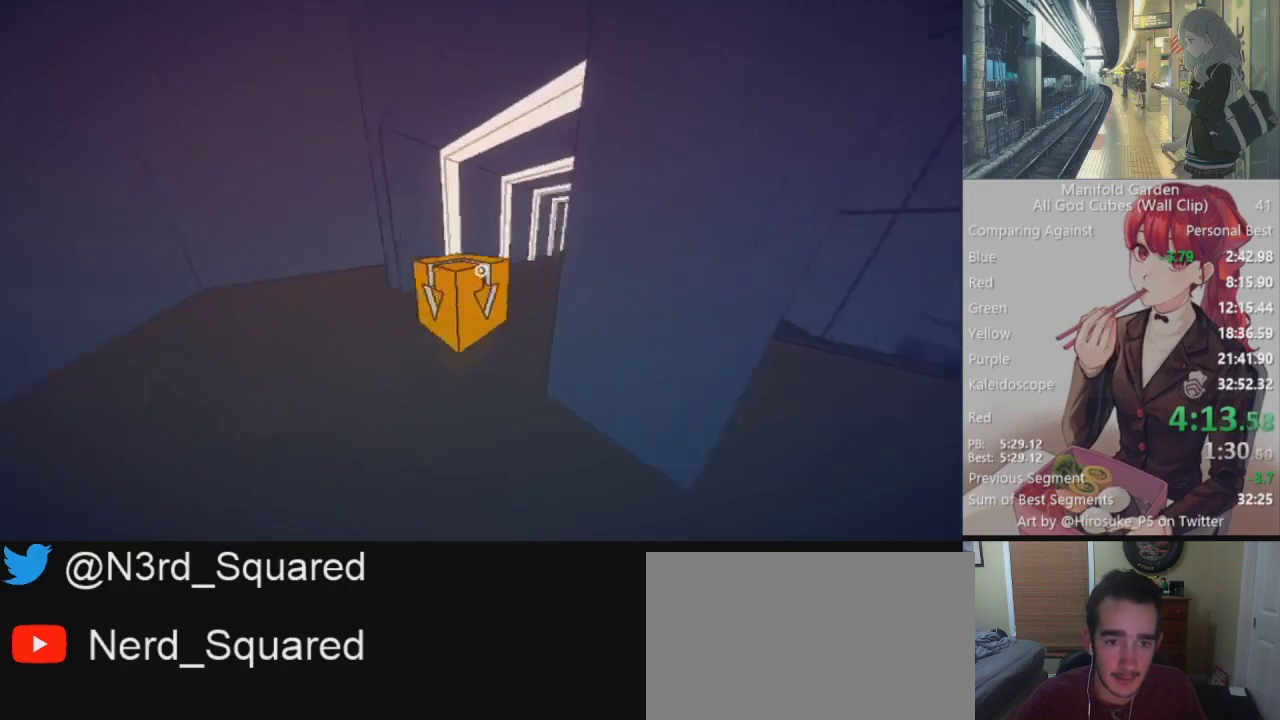
{"keys": ["shift", "w"], "mouse": [], "events": []}
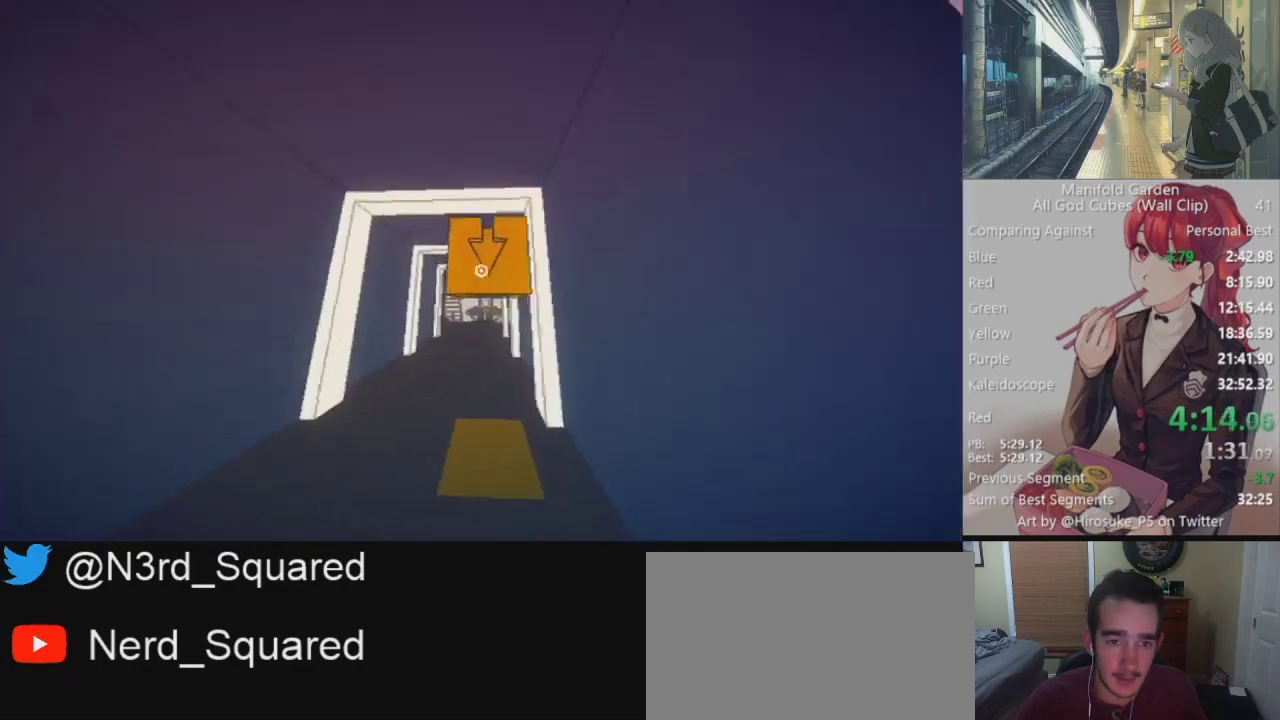
{"keys": ["shift", "w"], "mouse": [], "events": []}
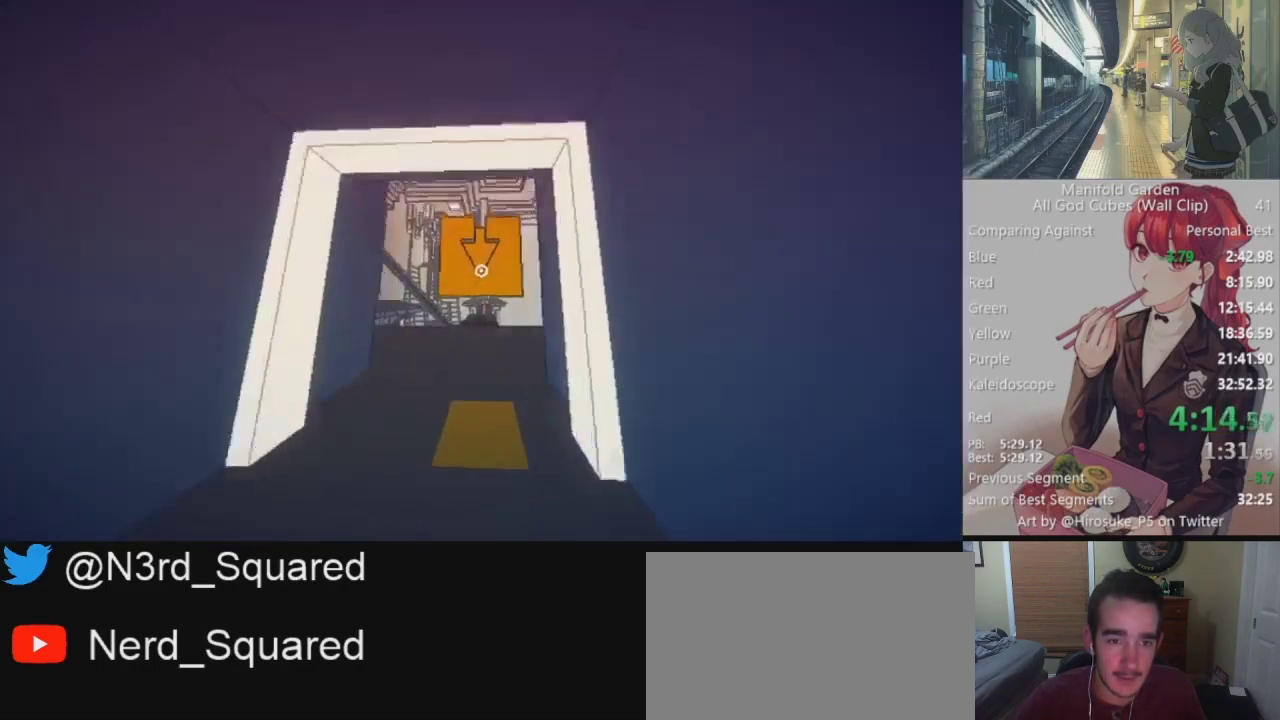
{"keys": ["shift", "w"], "mouse": [], "events": []}
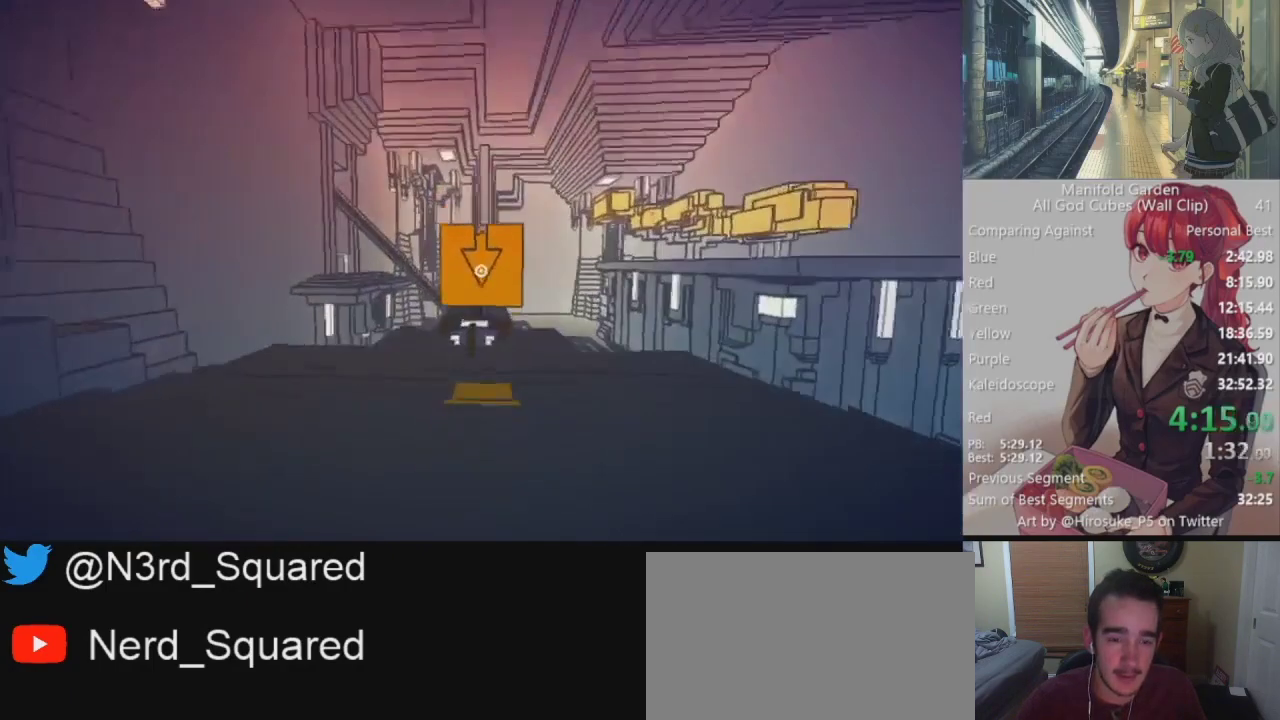
{"keys": ["shift", "w"], "mouse": [], "events": [[300, "d", "down"], [483, "d", "up"]]}
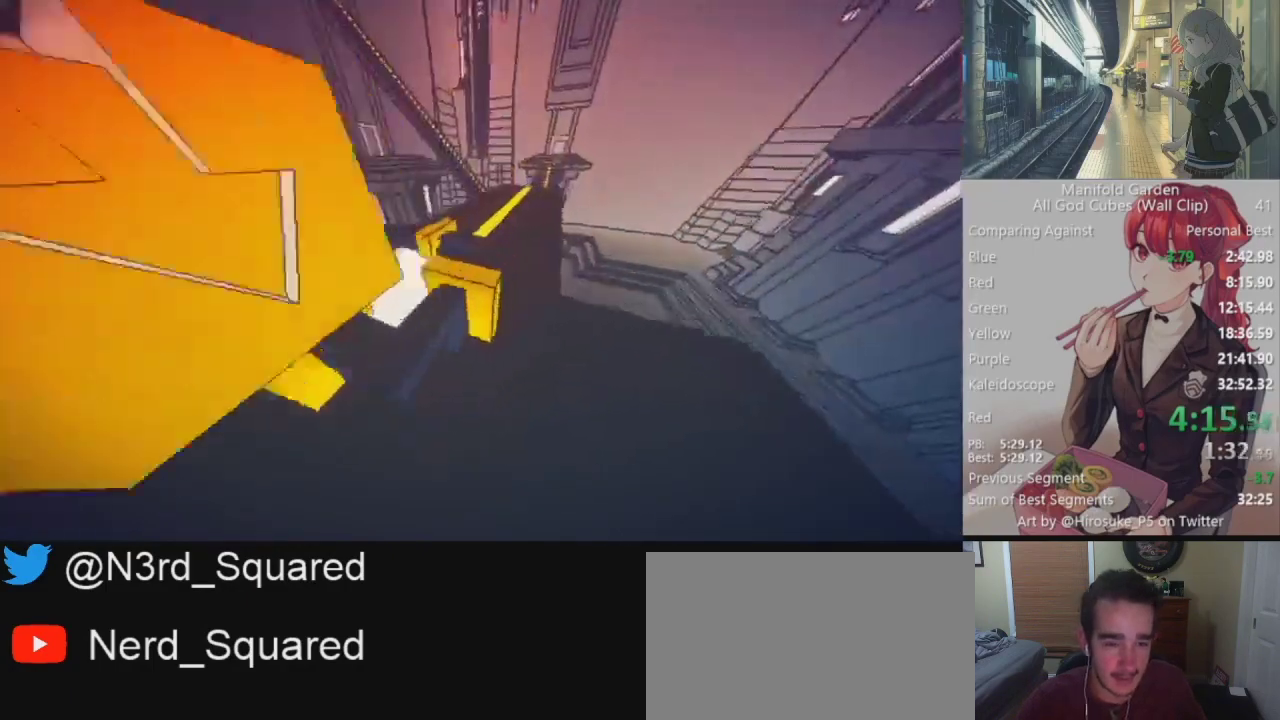
{"keys": ["shift", "w"], "mouse": [], "events": []}
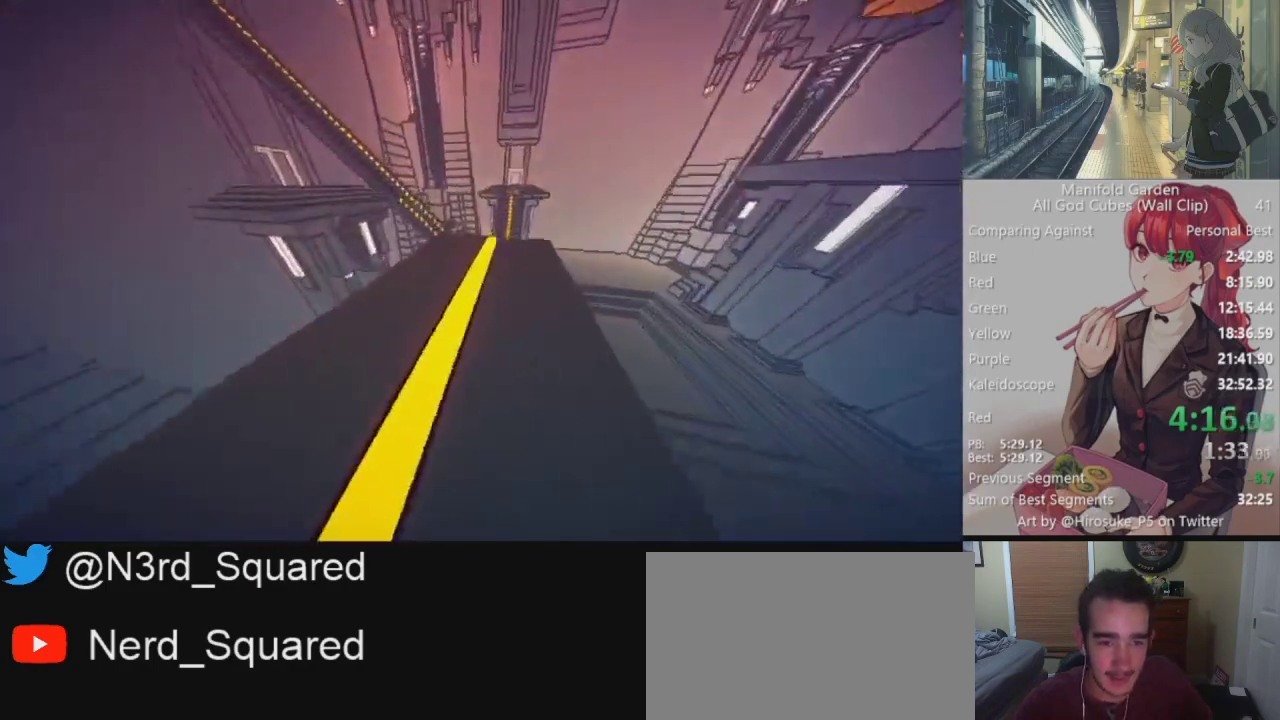
{"keys": ["shift", "w"], "mouse": [], "events": []}
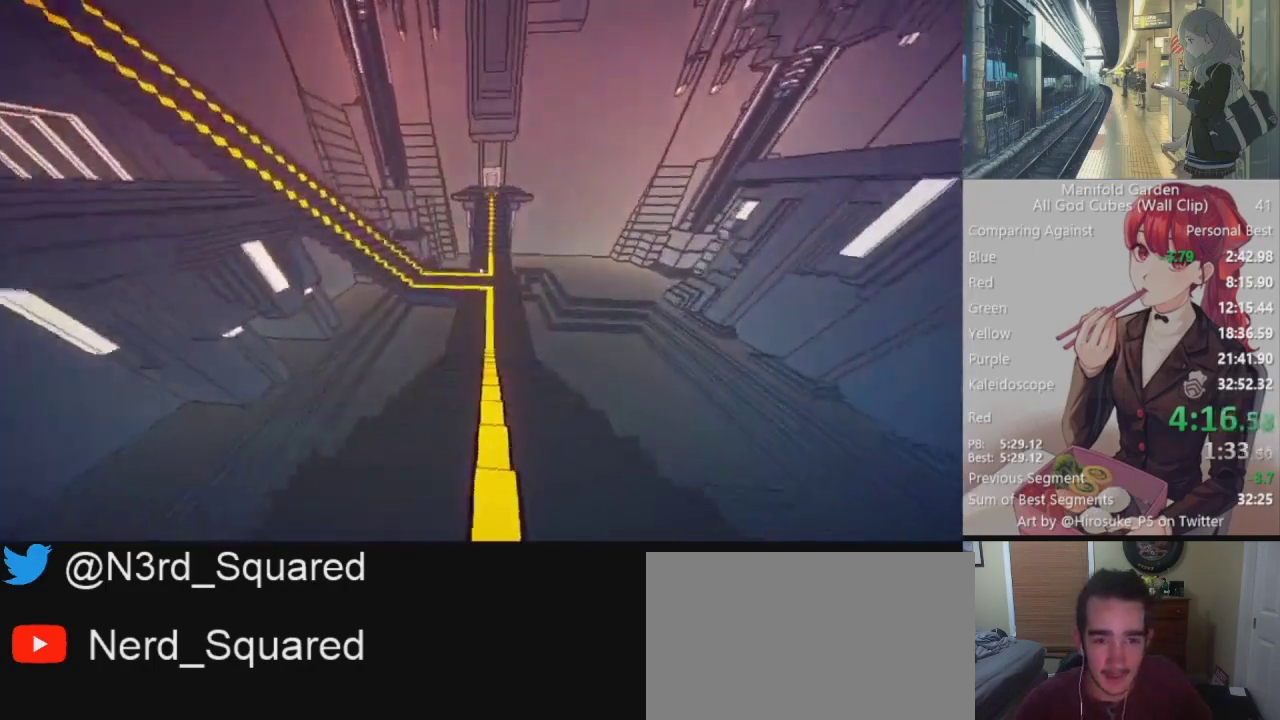
{"keys": ["shift", "w"], "mouse": [], "events": []}
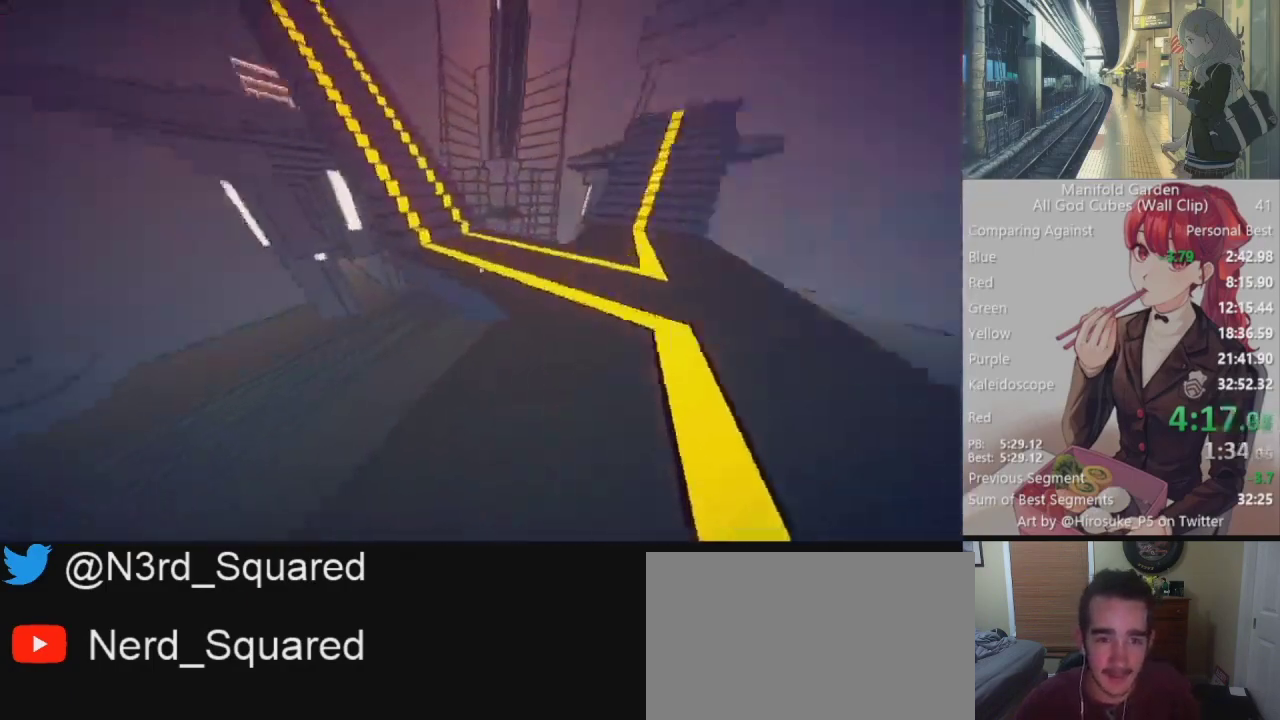
{"keys": ["shift", "w"], "mouse": [], "events": [[317, "mouse_right", "down"], [400, "mouse_right", "up"]]}
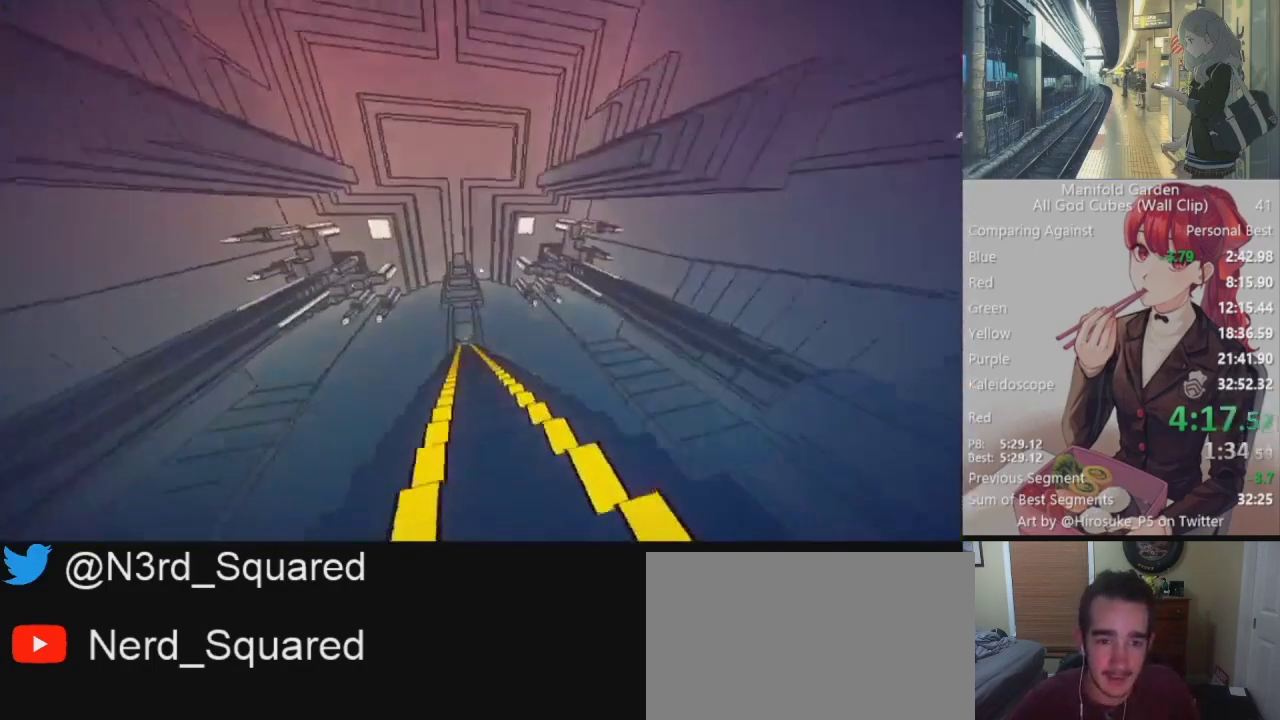
{"keys": ["shift", "w"], "mouse": [], "events": []}
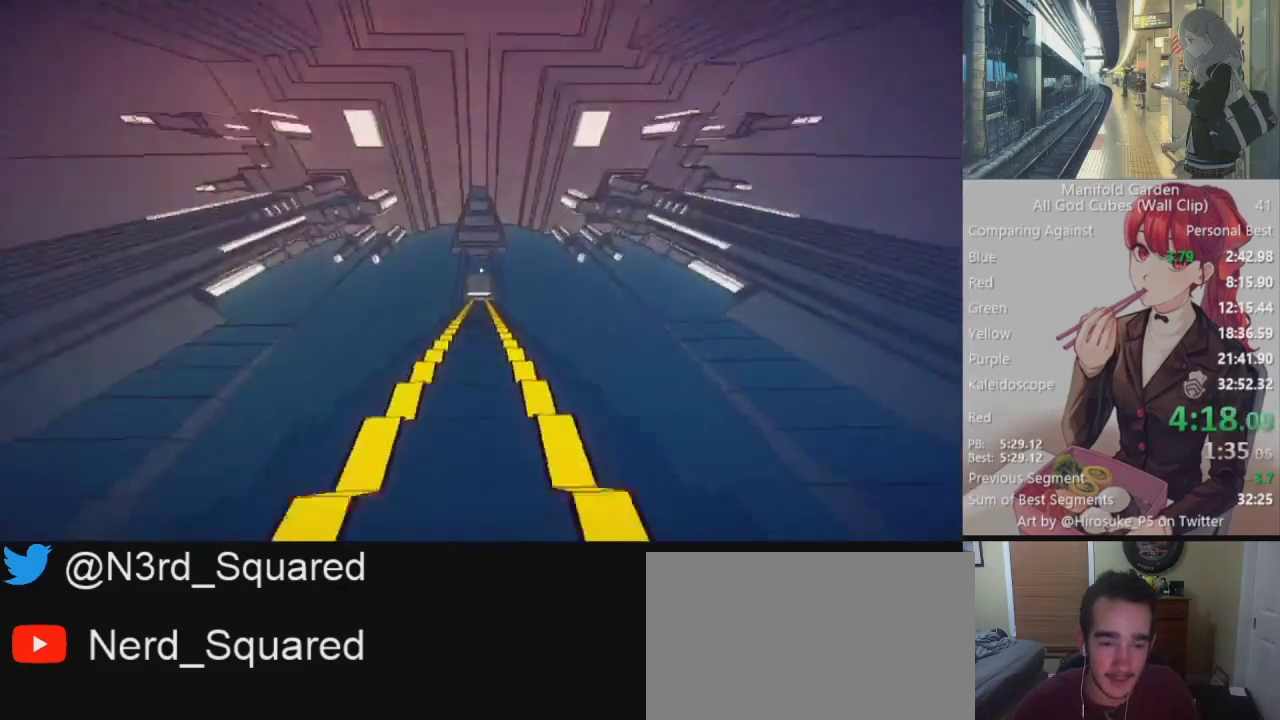
{"keys": ["shift", "w"], "mouse": [], "events": []}
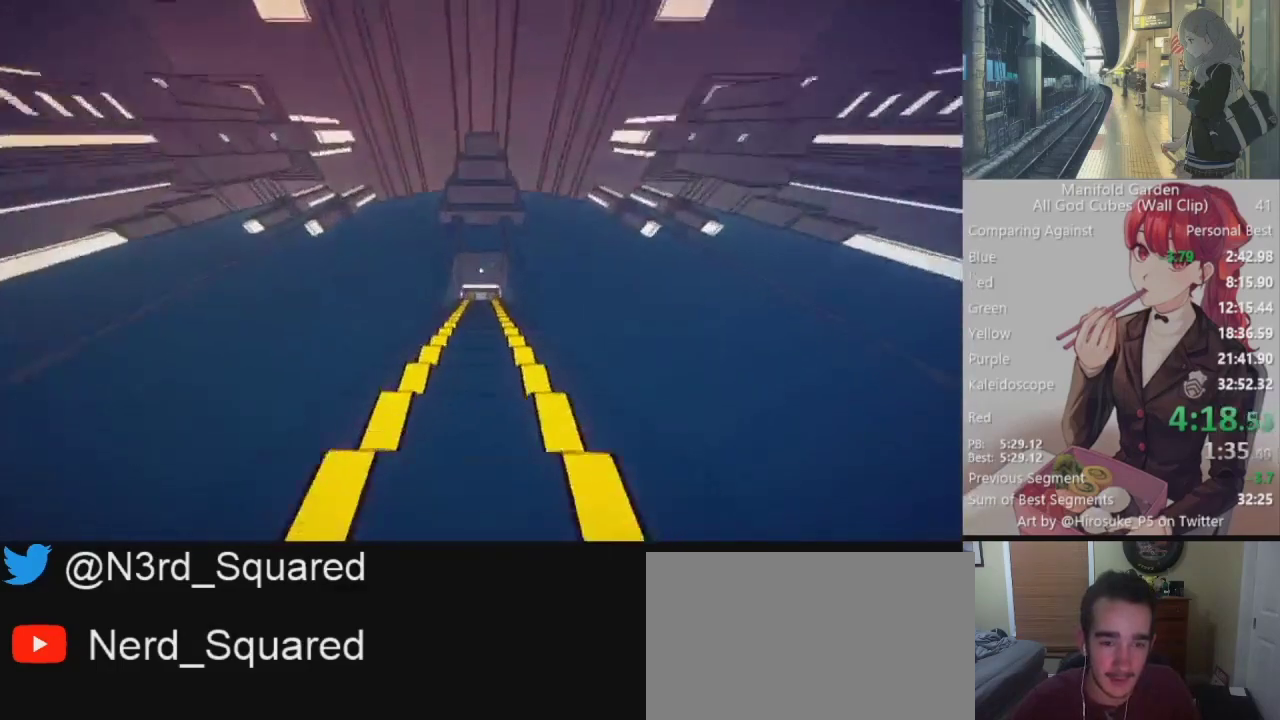
{"keys": ["shift", "w"], "mouse": [], "events": []}
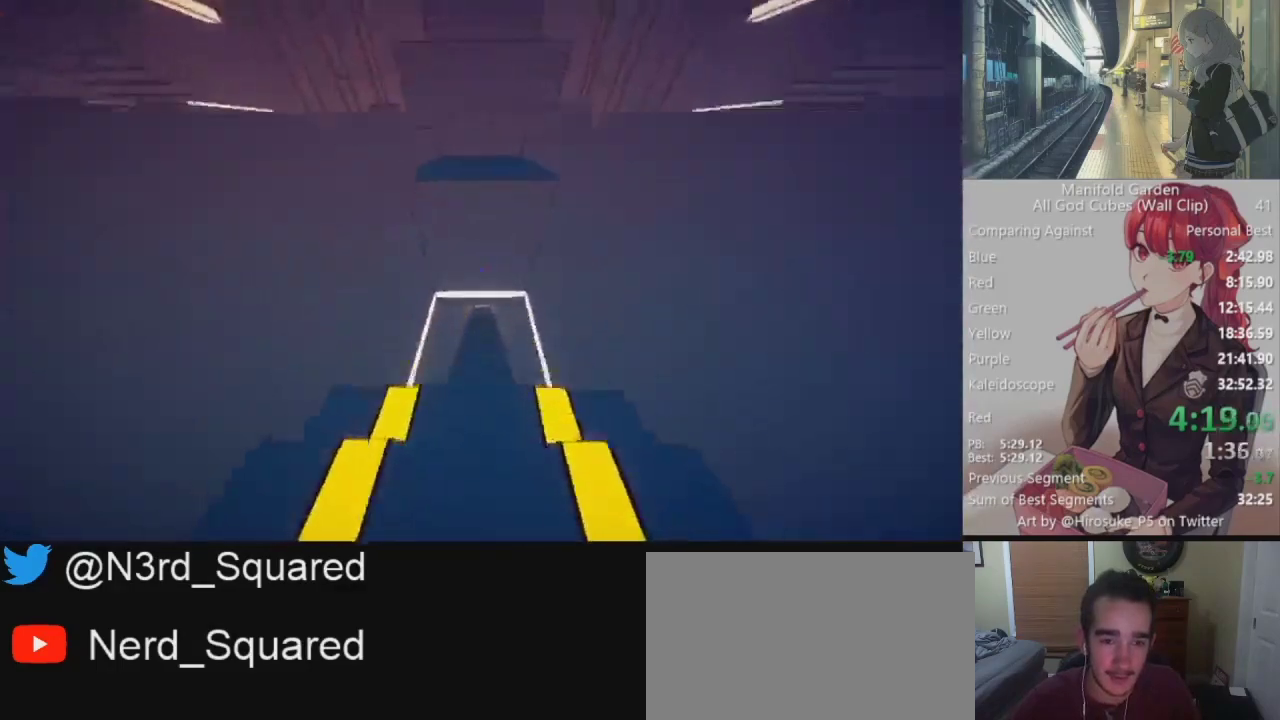
{"keys": ["shift", "w"], "mouse": [], "events": []}
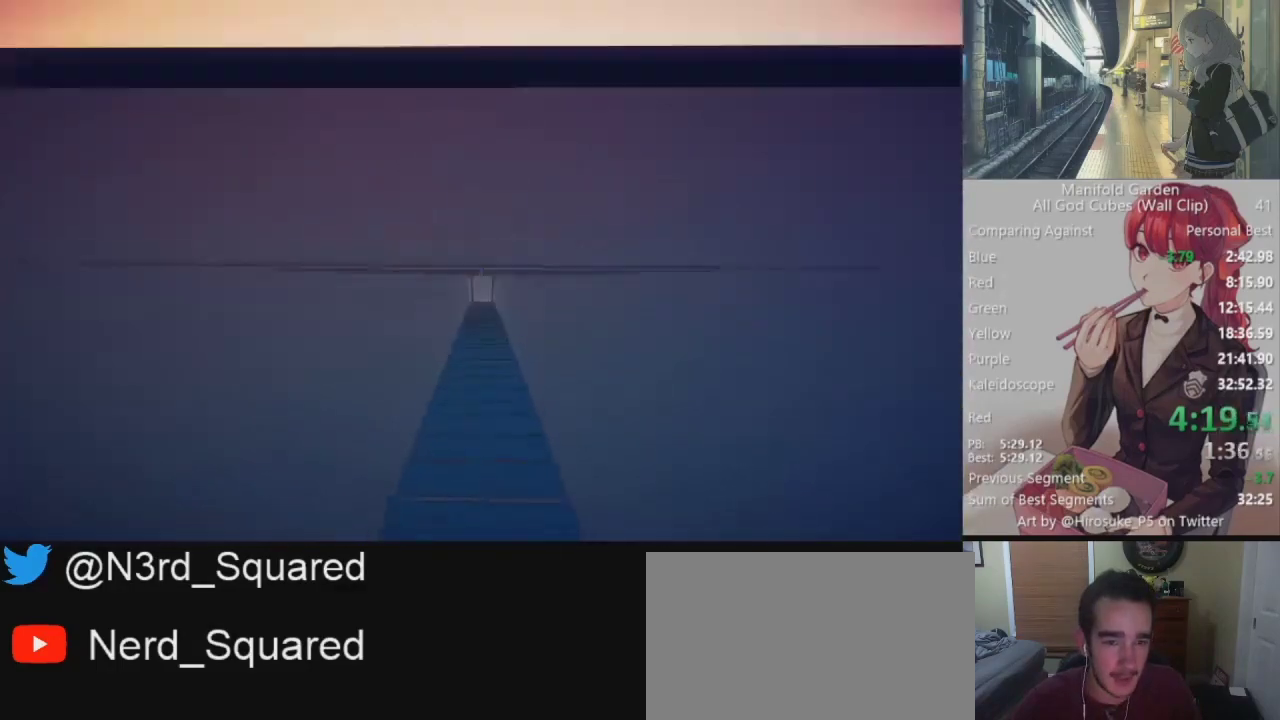
{"keys": ["shift", "w"], "mouse": [], "events": []}
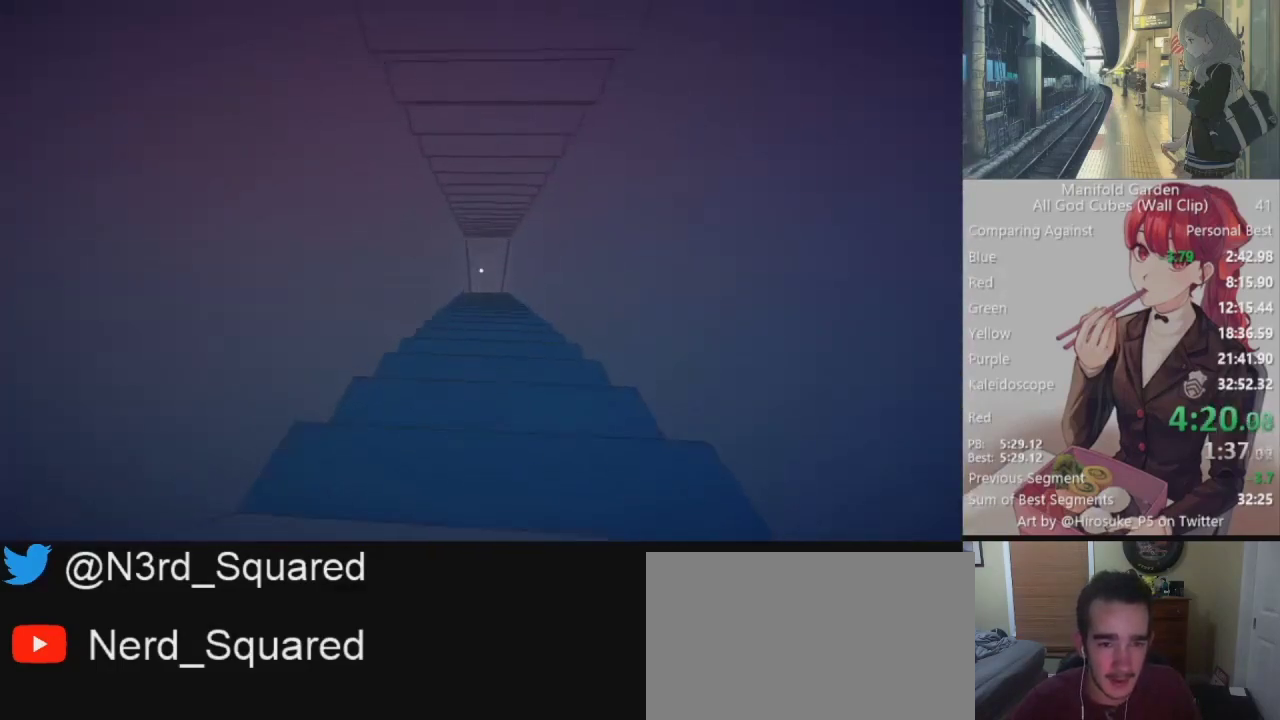
{"keys": ["shift", "w"], "mouse": [], "events": []}
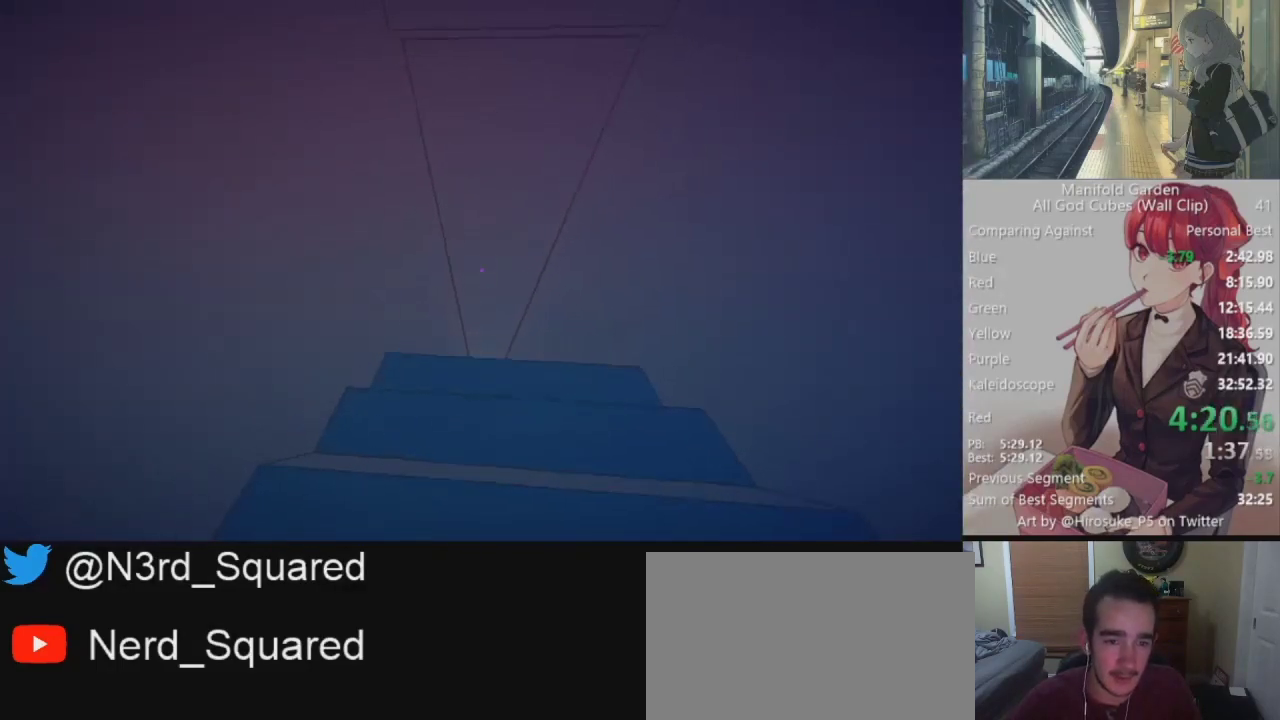
{"keys": ["shift"], "mouse": [], "events": [[133, "a", "down"], [233, "a", "up"], [233, "w", "up"]]}
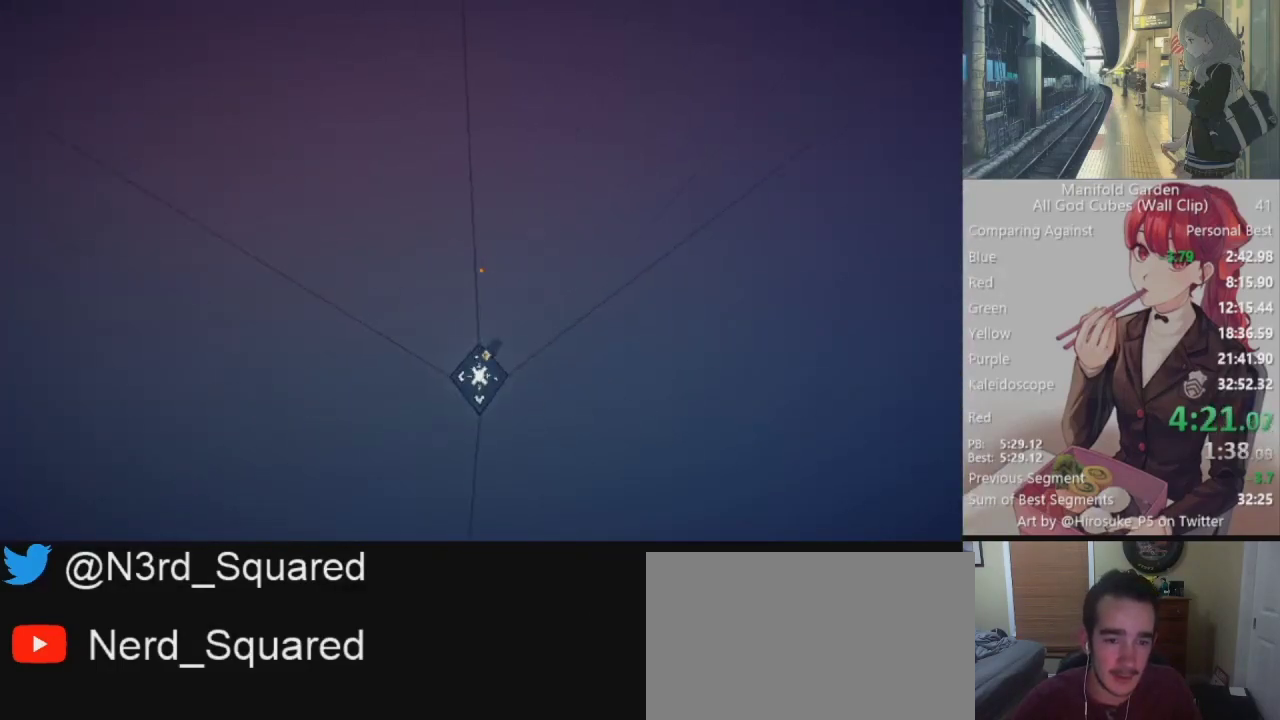
{"keys": ["shift", "w"], "mouse": [], "events": [[350, "mouse_right", "down"], [350, "w", "down"], [433, "mouse_right", "up"]]}
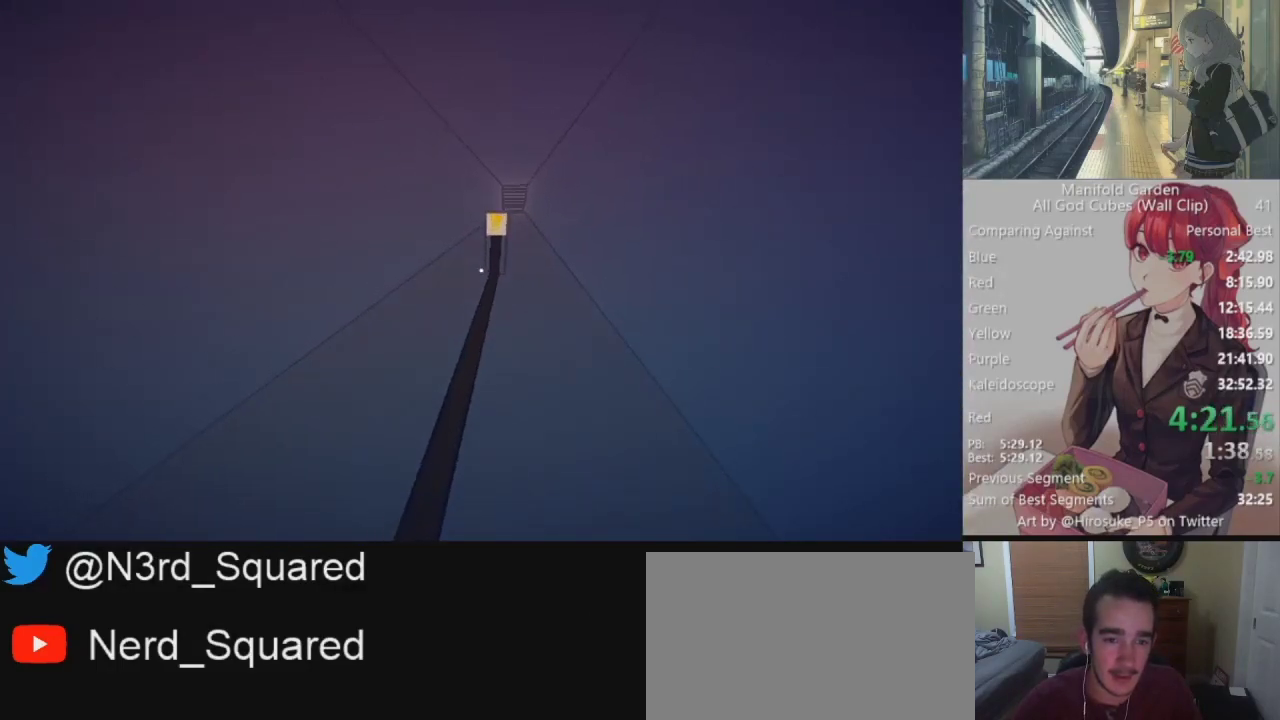
{"keys": ["shift", "w"], "mouse": [], "events": [[167, "w", "up"], [267, "mouse_left", "down"], [317, "mouse_left", "up"], [450, "w", "down"]]}
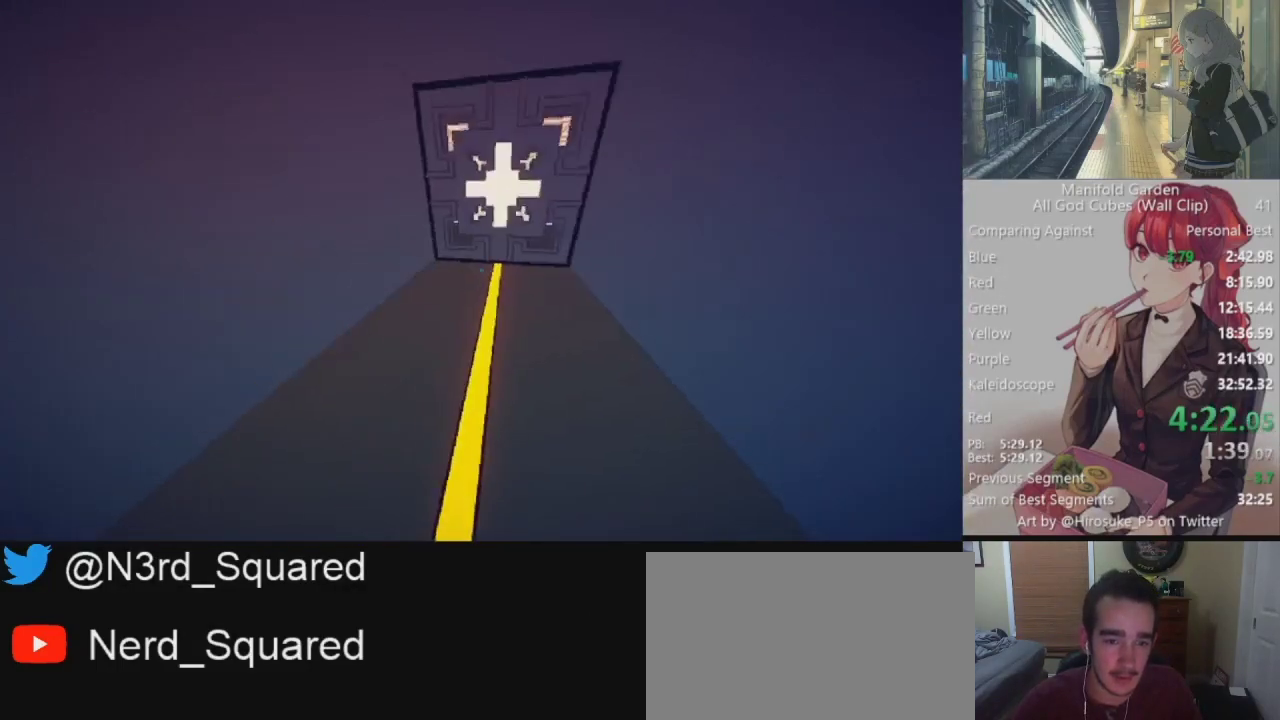
{"keys": ["shift"], "mouse": [], "events": [[233, "mouse_right", "down"], [283, "mouse_right", "up"], [283, "w", "up"]]}
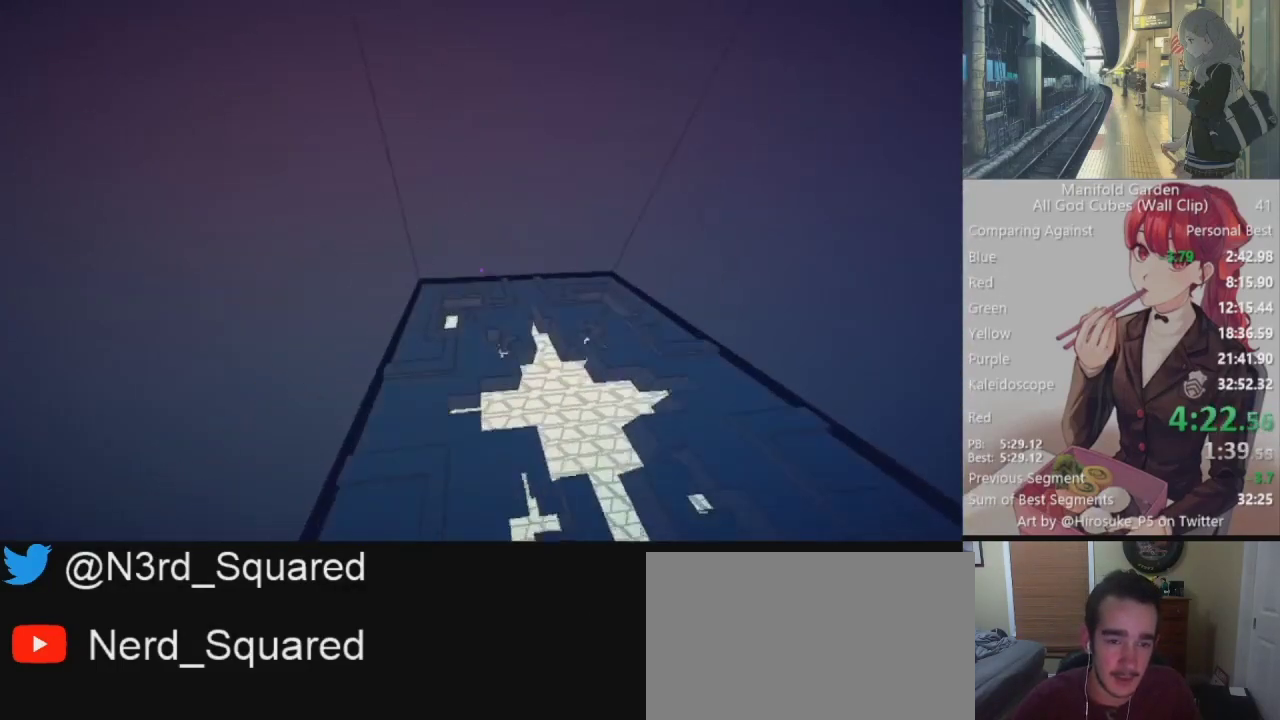
{"keys": ["shift"], "mouse": [], "events": [[150, "d", "down"], [150, "w", "down"], [300, "d", "up"], [350, "w", "up"]]}
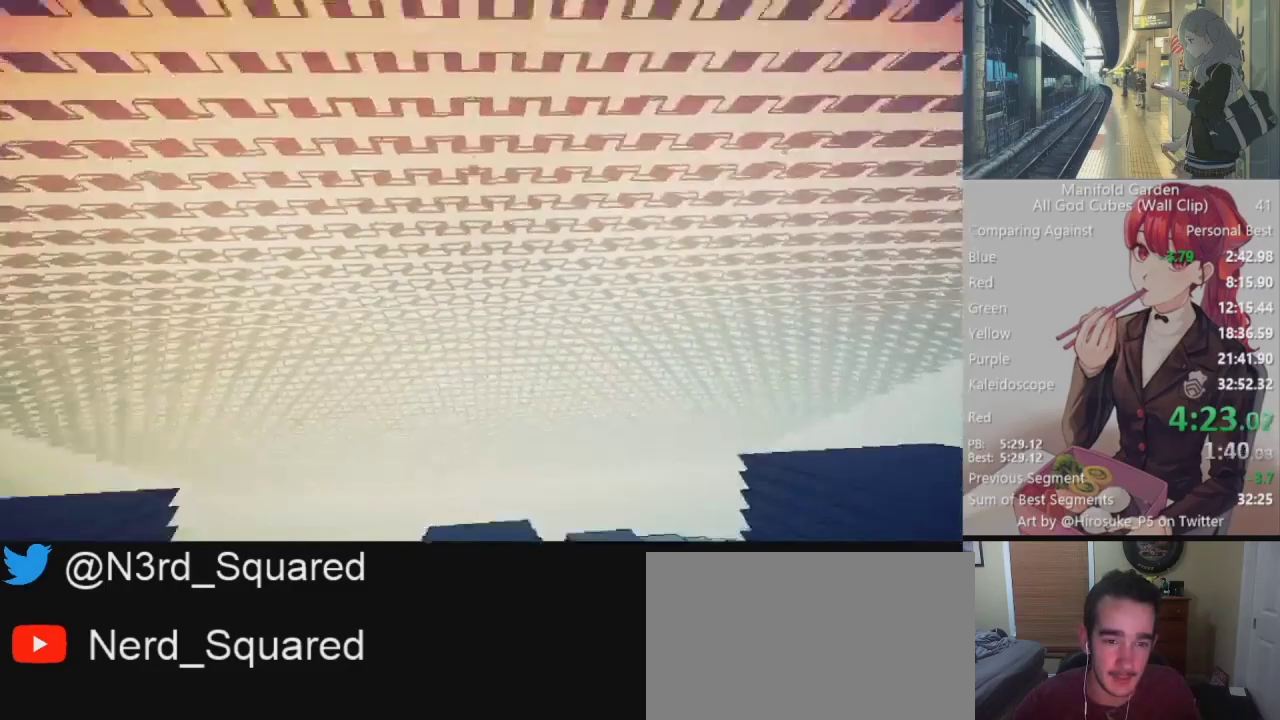
{"keys": ["shift"], "mouse": [], "events": []}
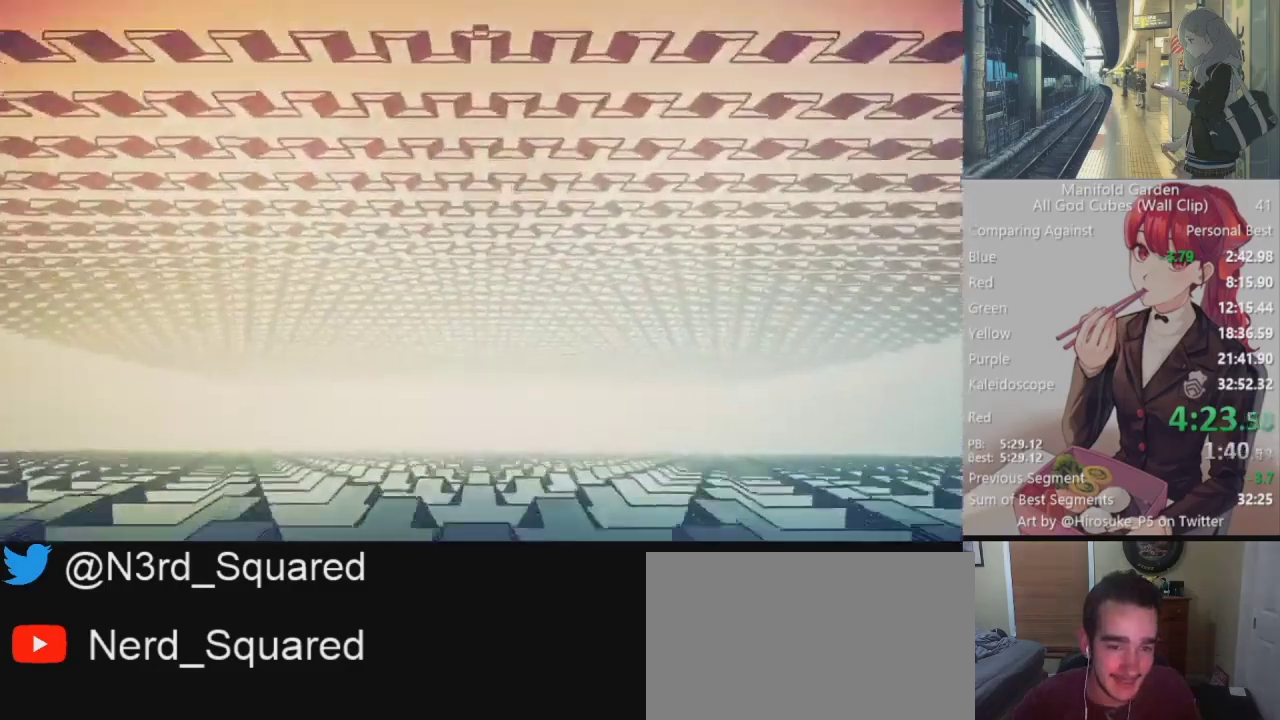
{"keys": ["shift"], "mouse": [], "events": []}